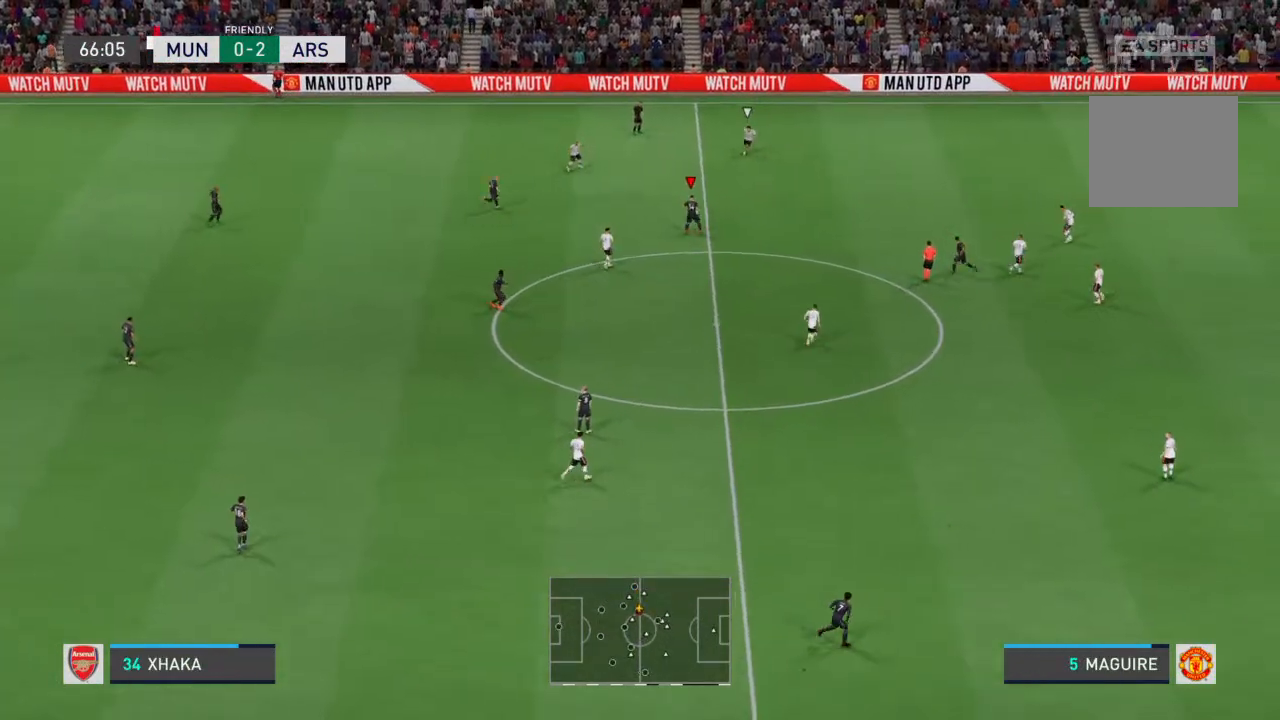
Gameplay with a controller (PlayStation layout); each line is a JSON object with the inputs held at the frame after it. "events" lists button and stick changes between this image and that frame as [ms after this image, input, new state], when the widget could be followed in between. Not read: L3 R3.
{"buttons": [], "left_stick": "down-right", "right_stick": "center", "events": []}
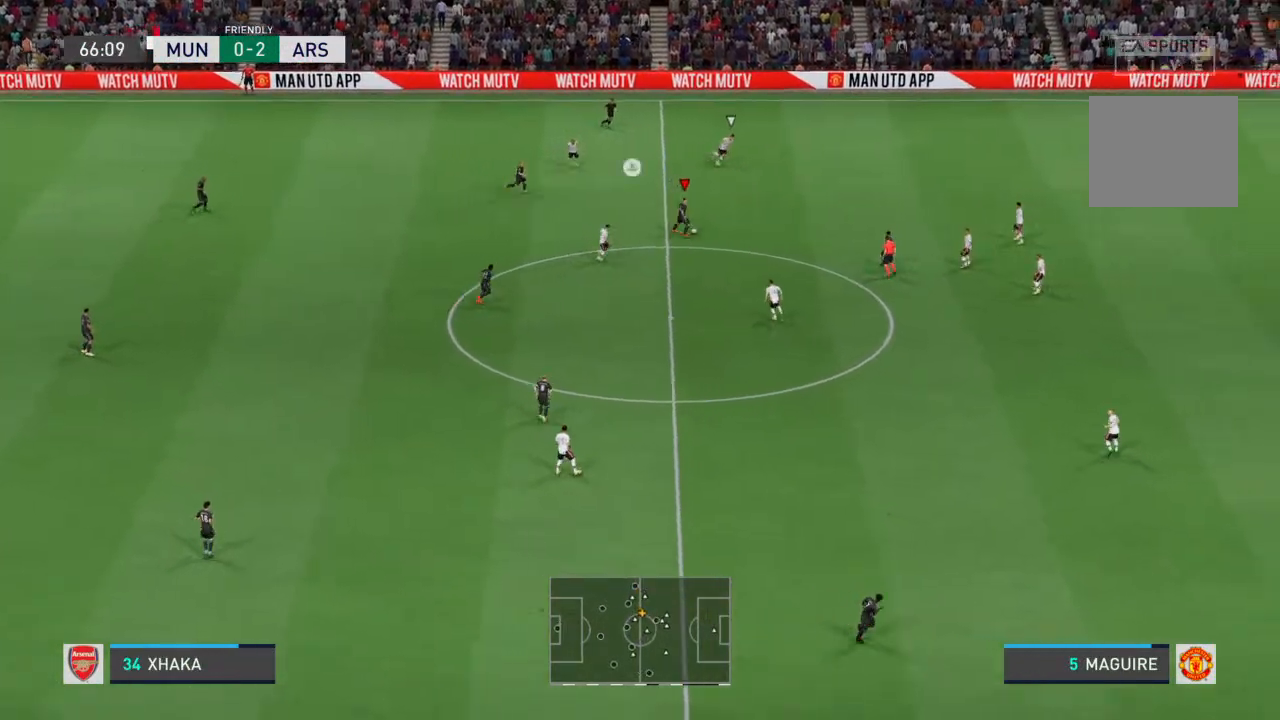
{"buttons": [], "left_stick": "down-right", "right_stick": "center", "events": []}
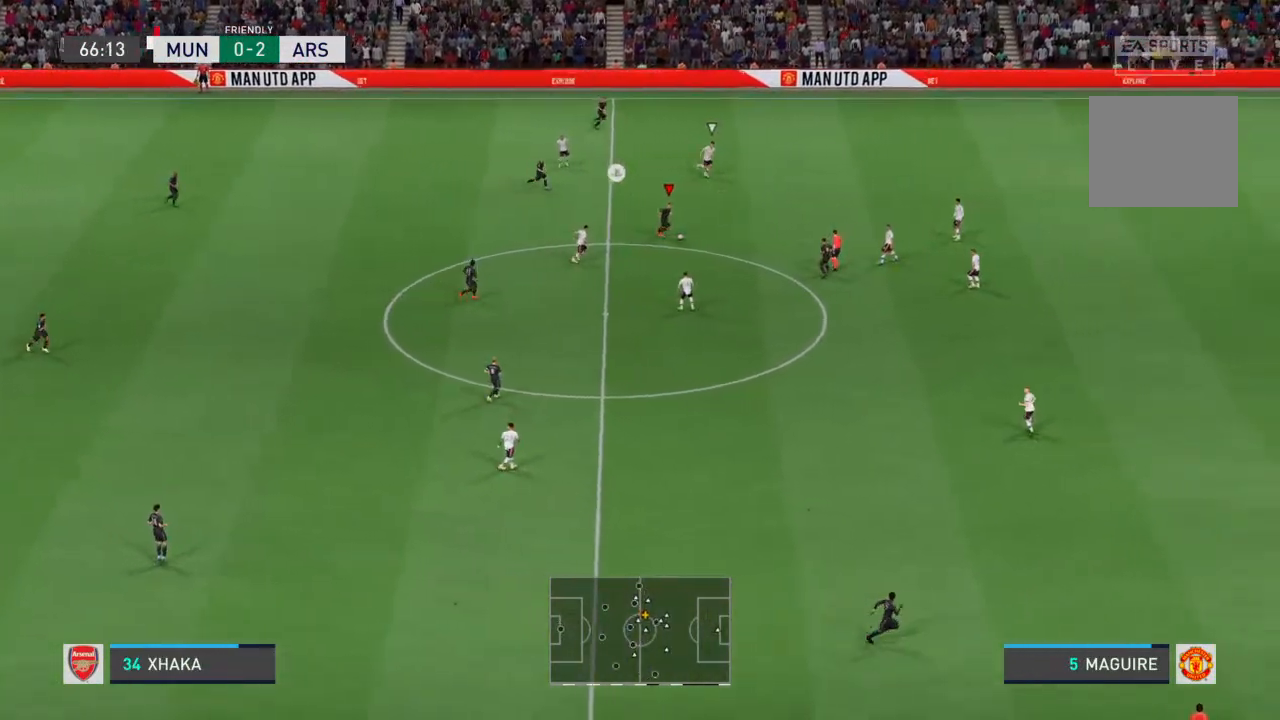
{"buttons": [], "left_stick": "down-right", "right_stick": "center", "events": []}
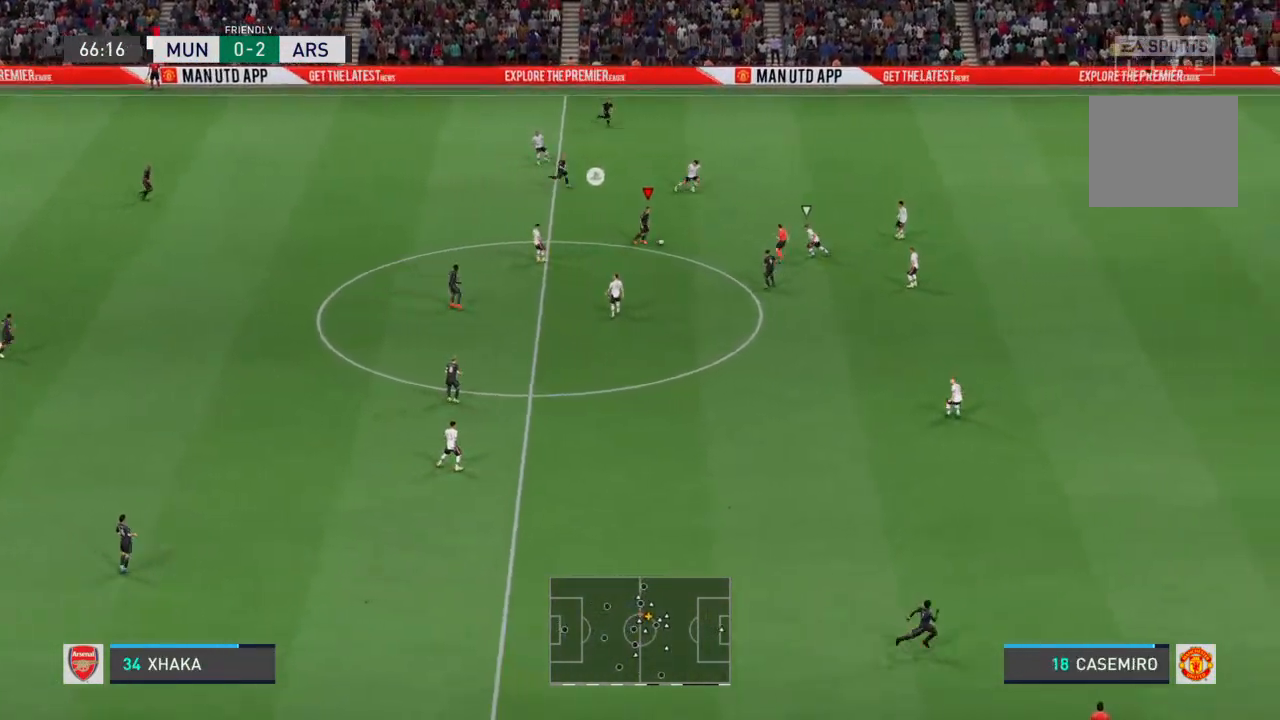
{"buttons": ["CROSS"], "left_stick": "down", "right_stick": "center", "events": [[200, "left_stick", "down"], [233, "CROSS", "down"]]}
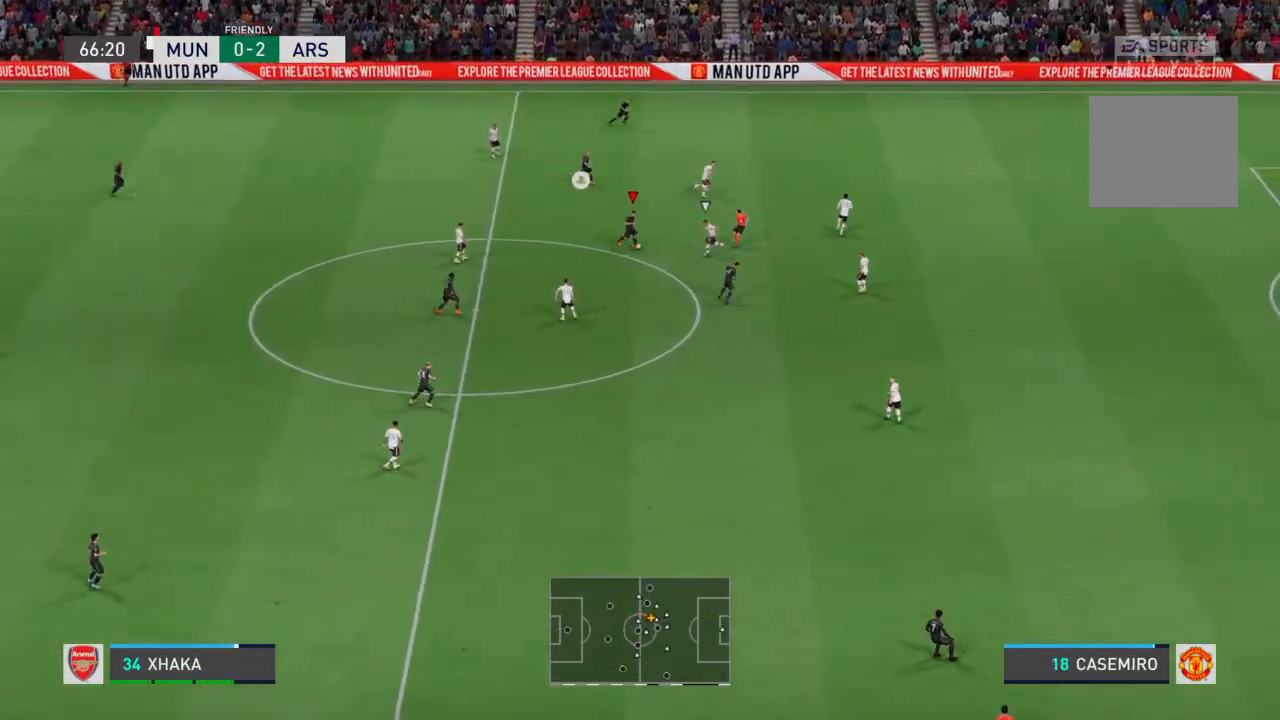
{"buttons": [], "left_stick": "down", "right_stick": "center", "events": [[67, "CROSS", "up"]]}
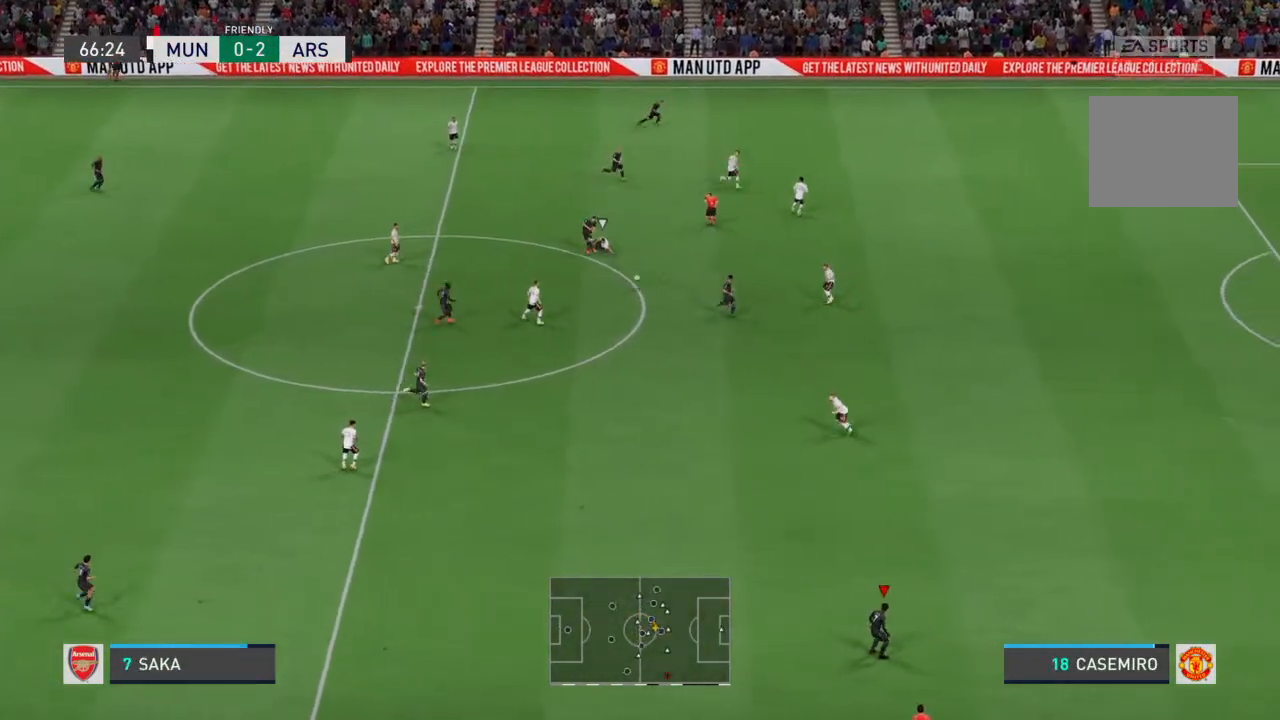
{"buttons": [], "left_stick": "center", "right_stick": "center", "events": [[267, "left_stick", "down-right"], [367, "left_stick", "center"]]}
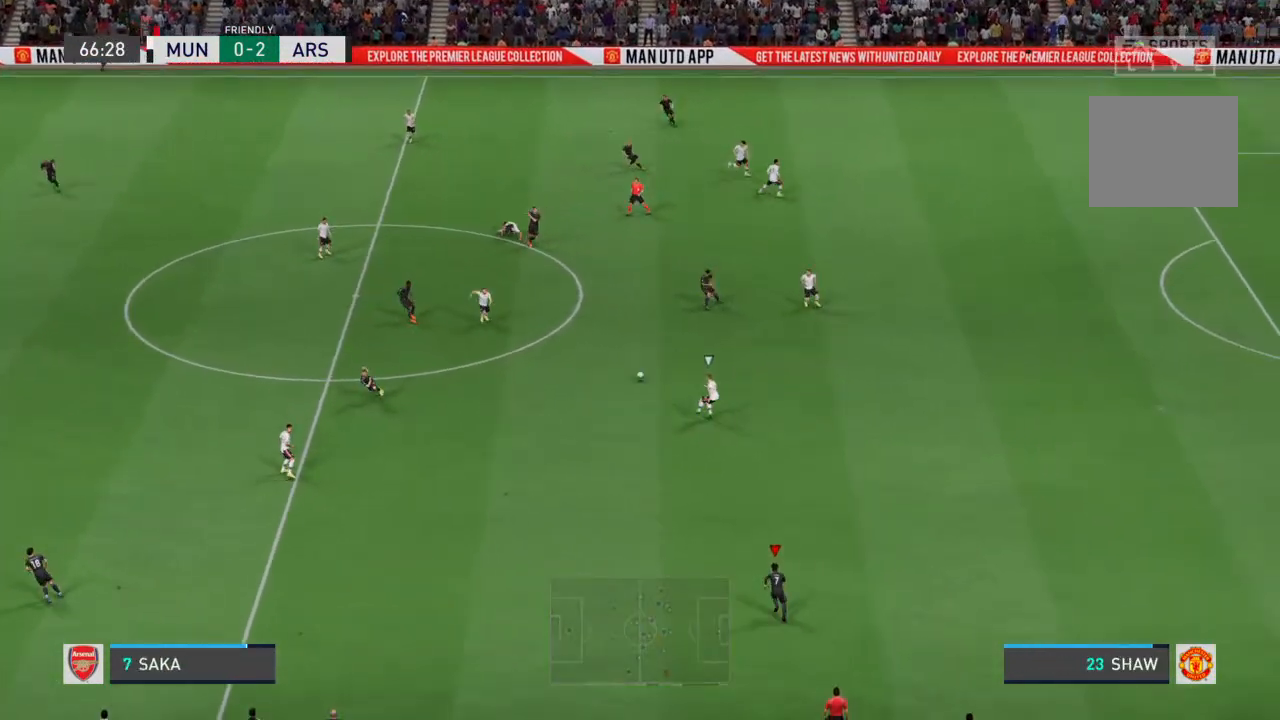
{"buttons": [], "left_stick": "up-left", "right_stick": "center", "events": [[33, "left_stick", "up-left"]]}
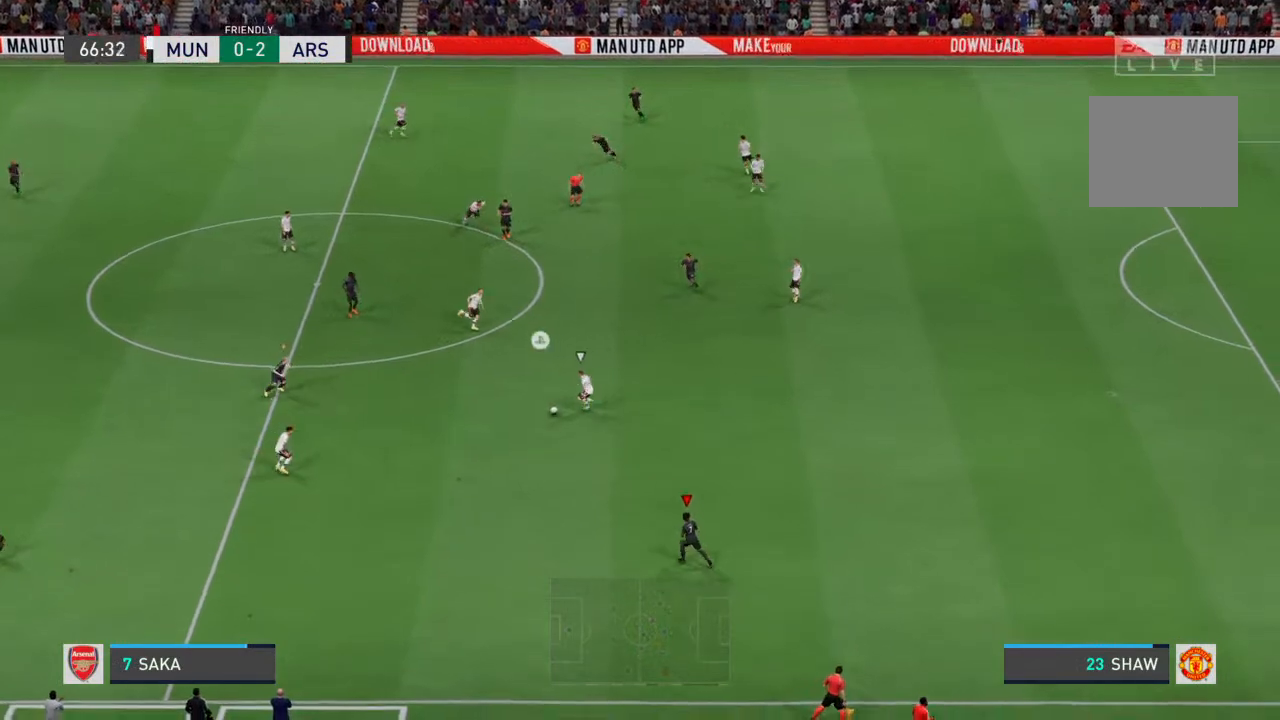
{"buttons": [], "left_stick": "down", "right_stick": "center", "events": [[333, "L1", "down"], [400, "L1", "up"], [433, "left_stick", "down"]]}
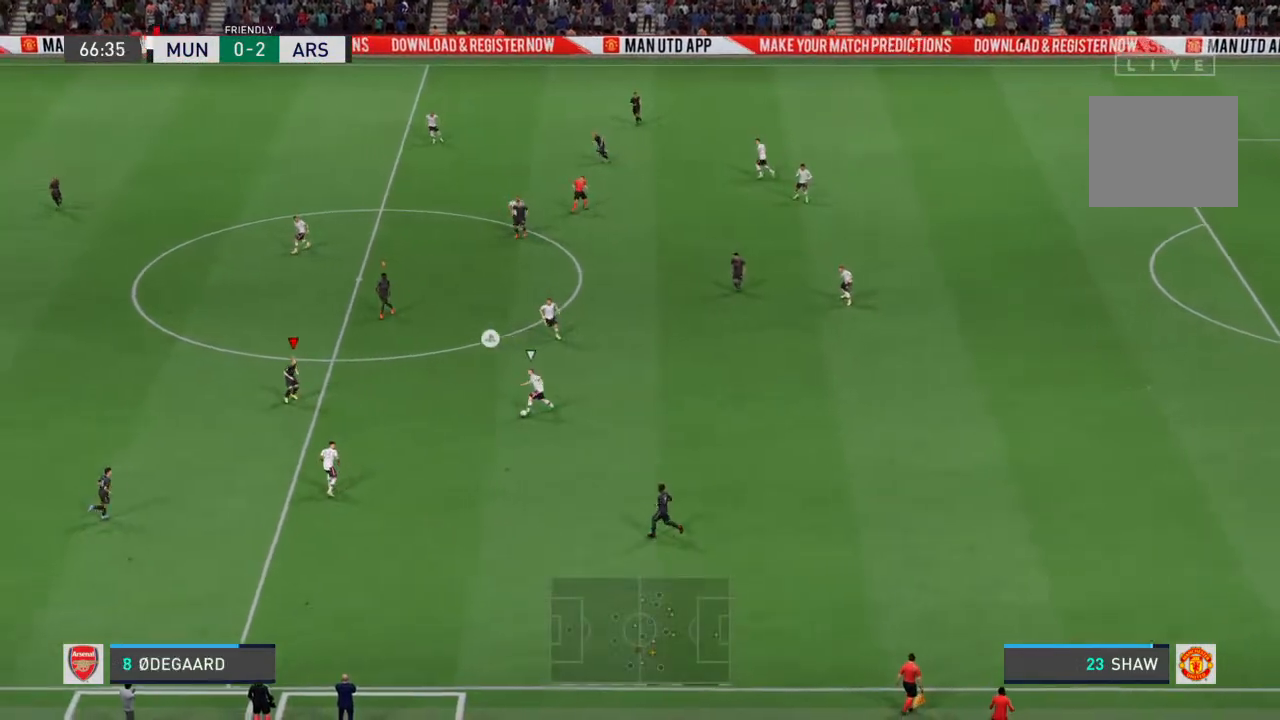
{"buttons": ["L2", "R2"], "left_stick": "up-right", "right_stick": "center", "events": [[33, "R2", "down"], [67, "L2", "down"], [67, "left_stick", "down-right"], [500, "left_stick", "up-right"]]}
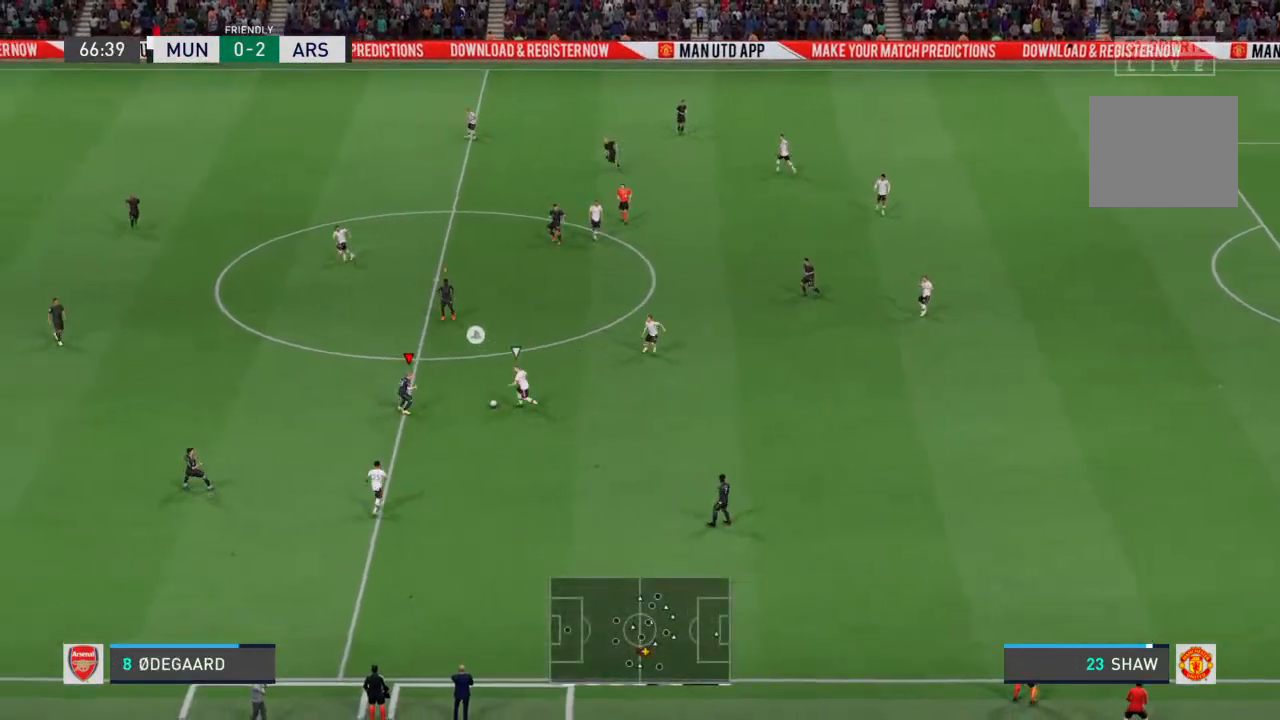
{"buttons": [], "left_stick": "up-right", "right_stick": "center", "events": [[200, "CIRCLE", "down"], [233, "L2", "up"], [300, "CIRCLE", "up"], [500, "R2", "up"]]}
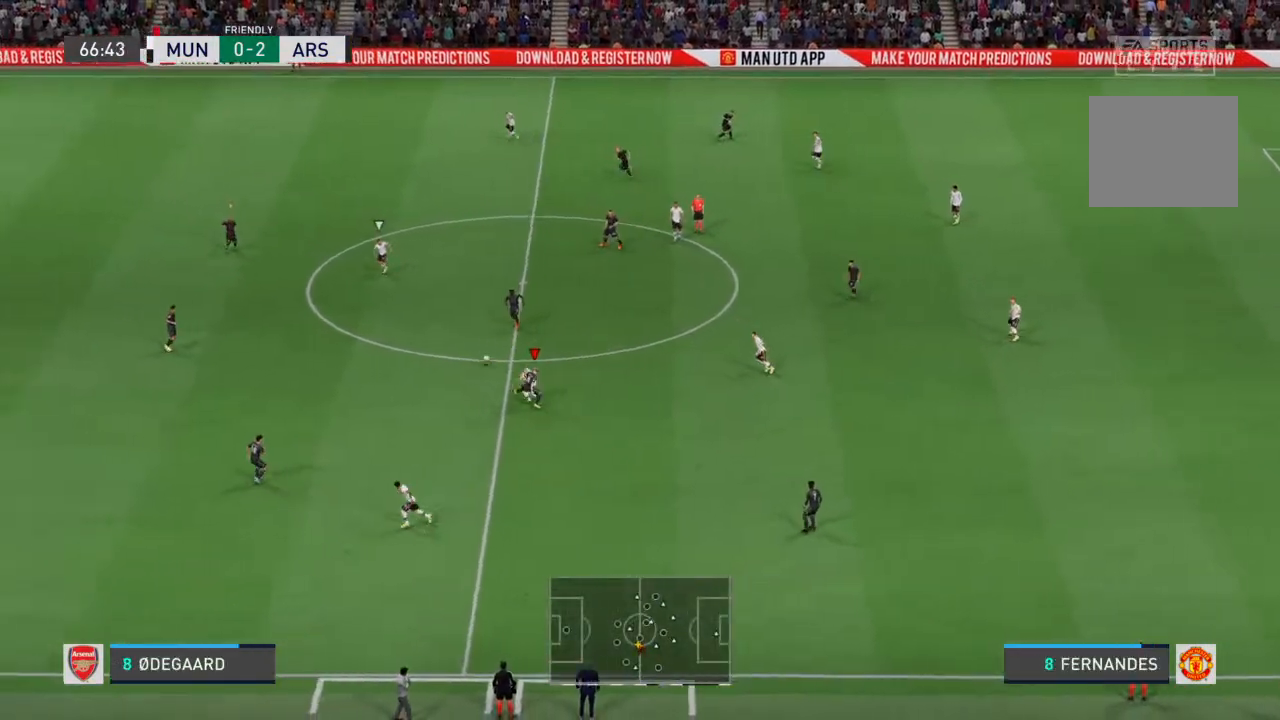
{"buttons": [], "left_stick": "up-left", "right_stick": "center", "events": [[467, "left_stick", "up-left"]]}
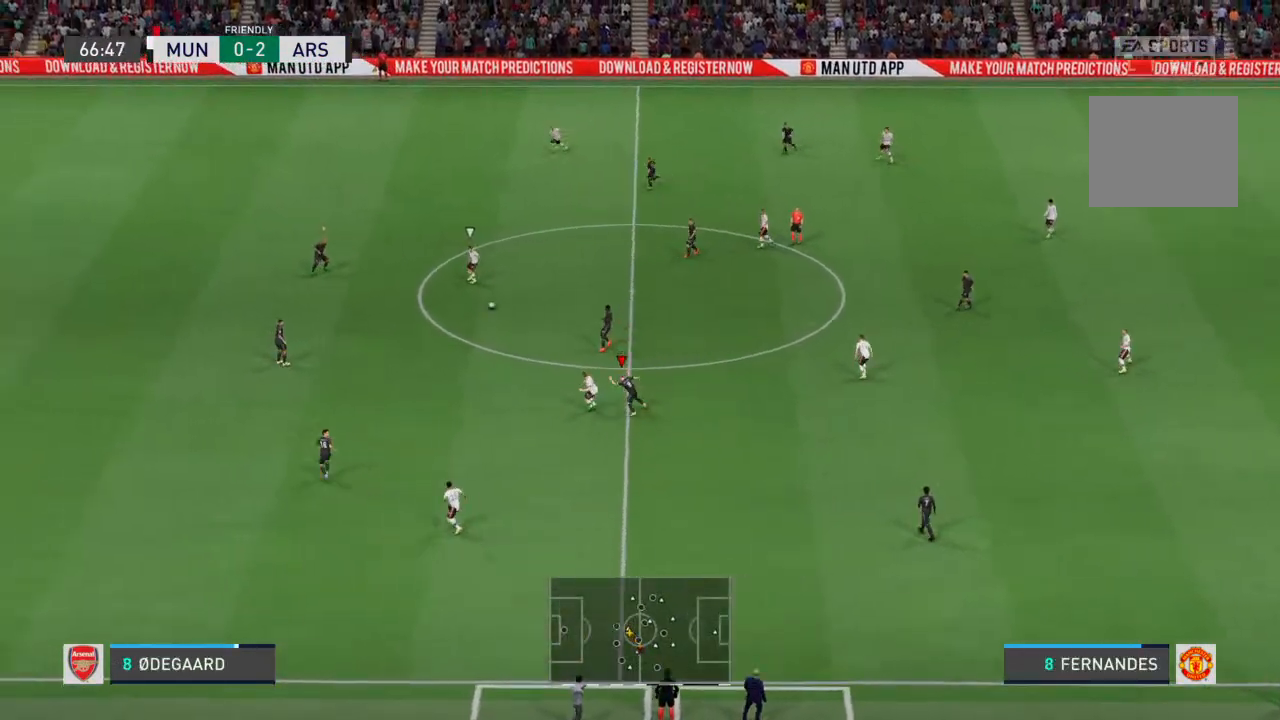
{"buttons": ["L2", "R2"], "left_stick": "right", "right_stick": "center", "events": [[67, "L1", "down"], [100, "left_stick", "up"], [167, "L1", "up"], [200, "R2", "down"], [333, "left_stick", "up-right"], [433, "L2", "down"], [433, "left_stick", "right"]]}
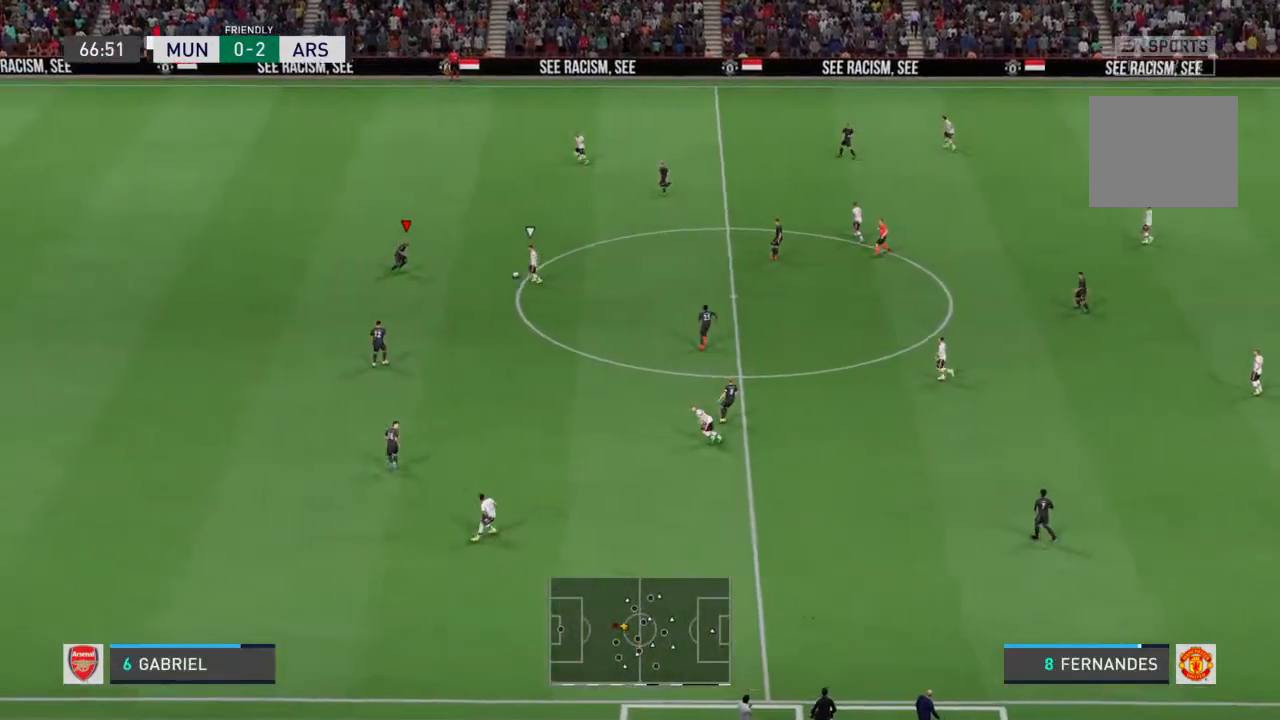
{"buttons": ["L2", "R2"], "left_stick": "up-right", "right_stick": "center", "events": [[67, "left_stick", "down-right"], [233, "left_stick", "up-right"]]}
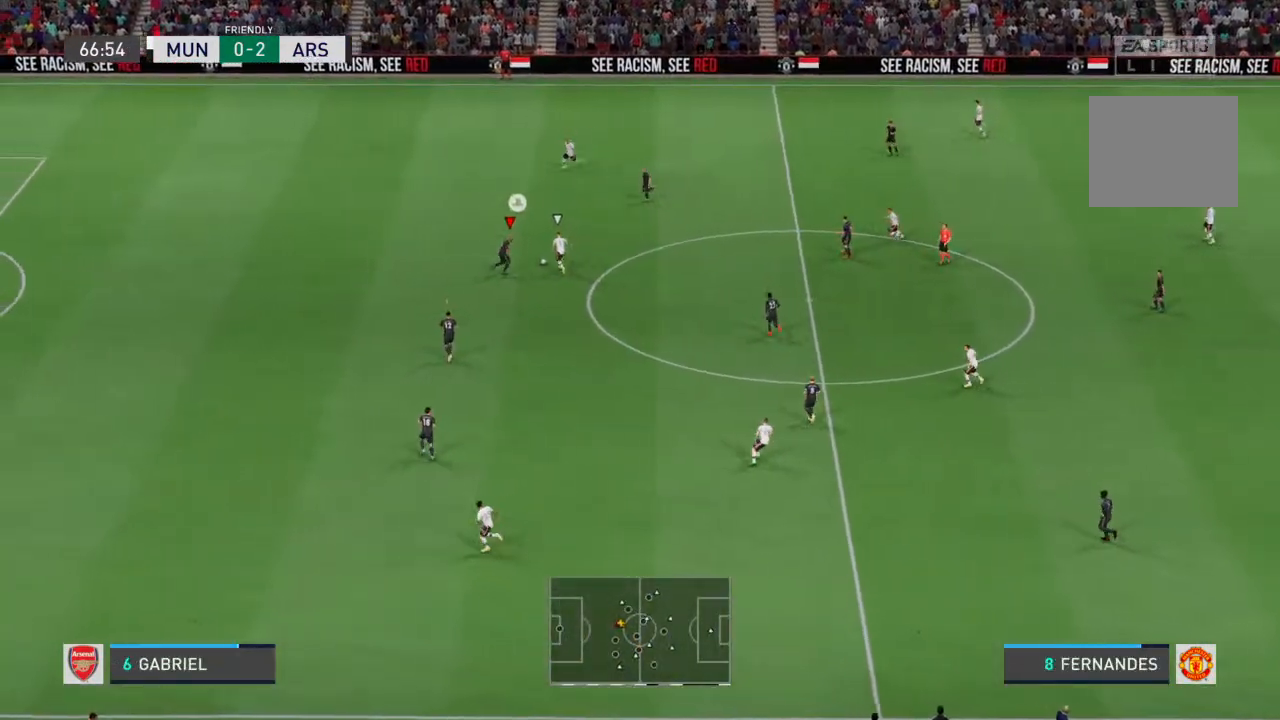
{"buttons": ["R2"], "left_stick": "up-right", "right_stick": "center", "events": [[67, "CIRCLE", "down"], [67, "L2", "up"], [133, "CIRCLE", "up"]]}
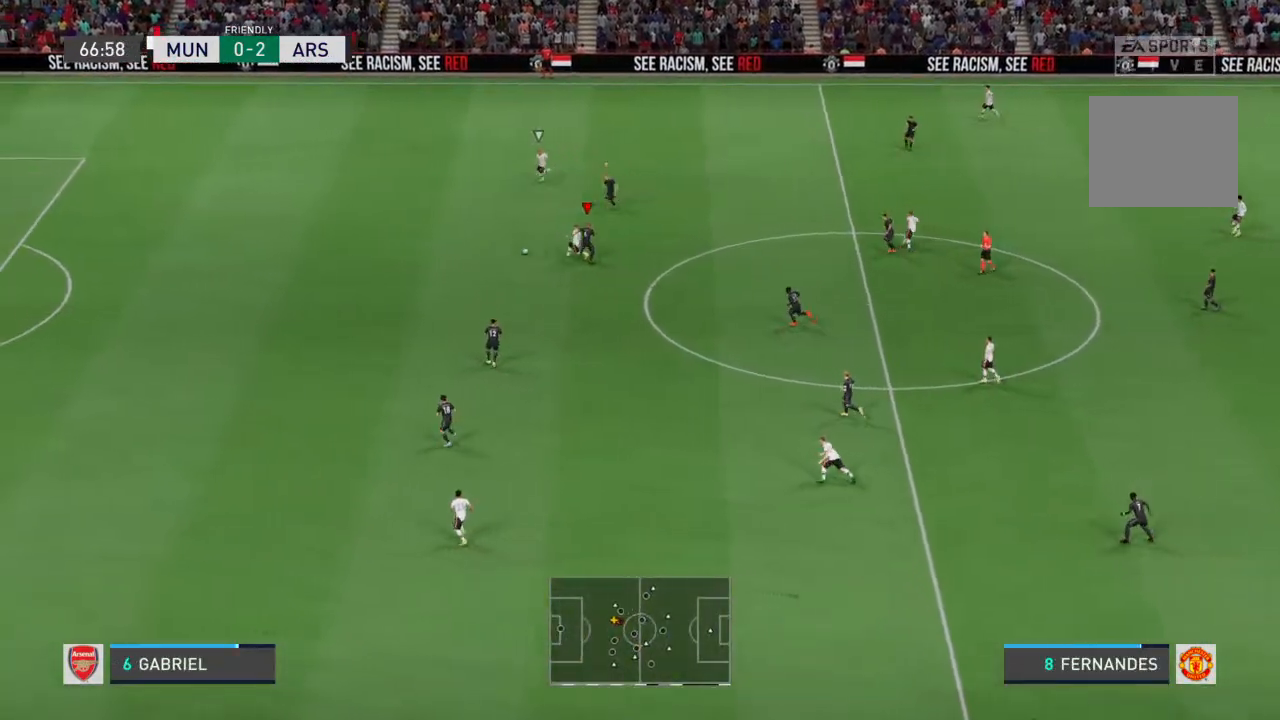
{"buttons": [], "left_stick": "up-left", "right_stick": "center", "events": [[267, "left_stick", "up"], [367, "left_stick", "up-left"], [400, "R2", "up"]]}
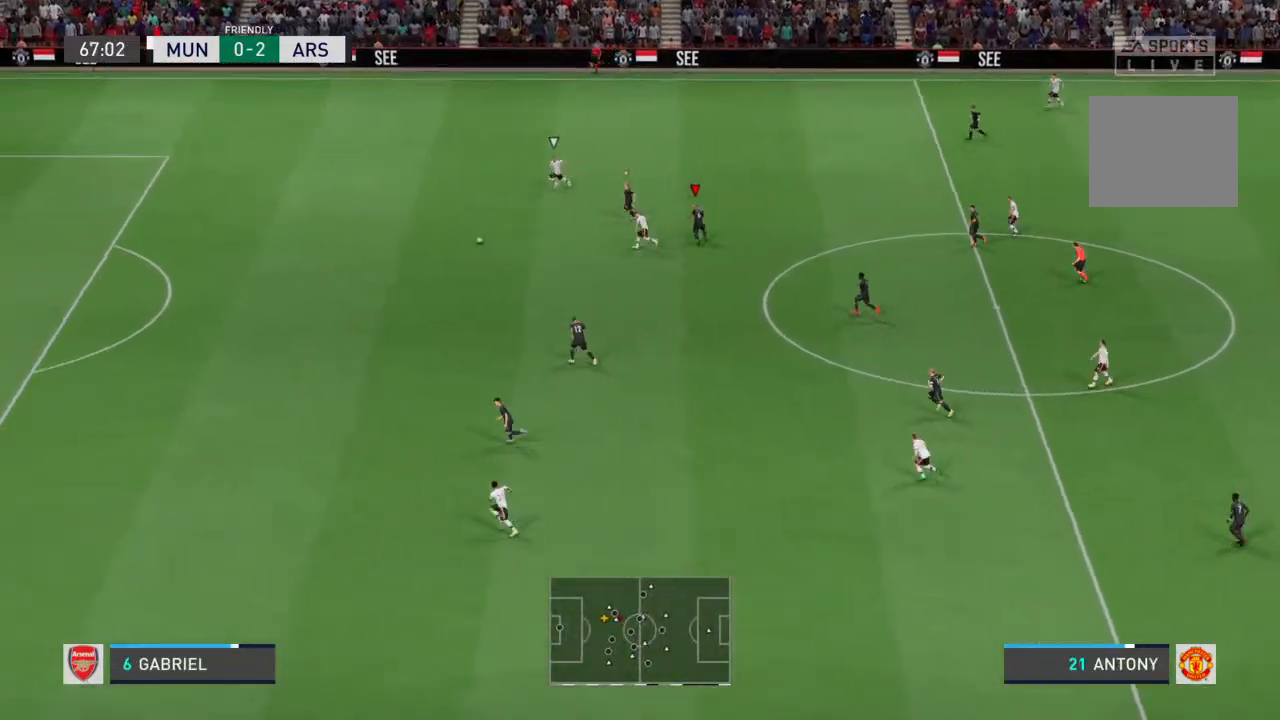
{"buttons": ["R2"], "left_stick": "left", "right_stick": "center", "events": [[67, "left_stick", "left"], [133, "L1", "down"], [167, "R2", "down"], [233, "L1", "up"]]}
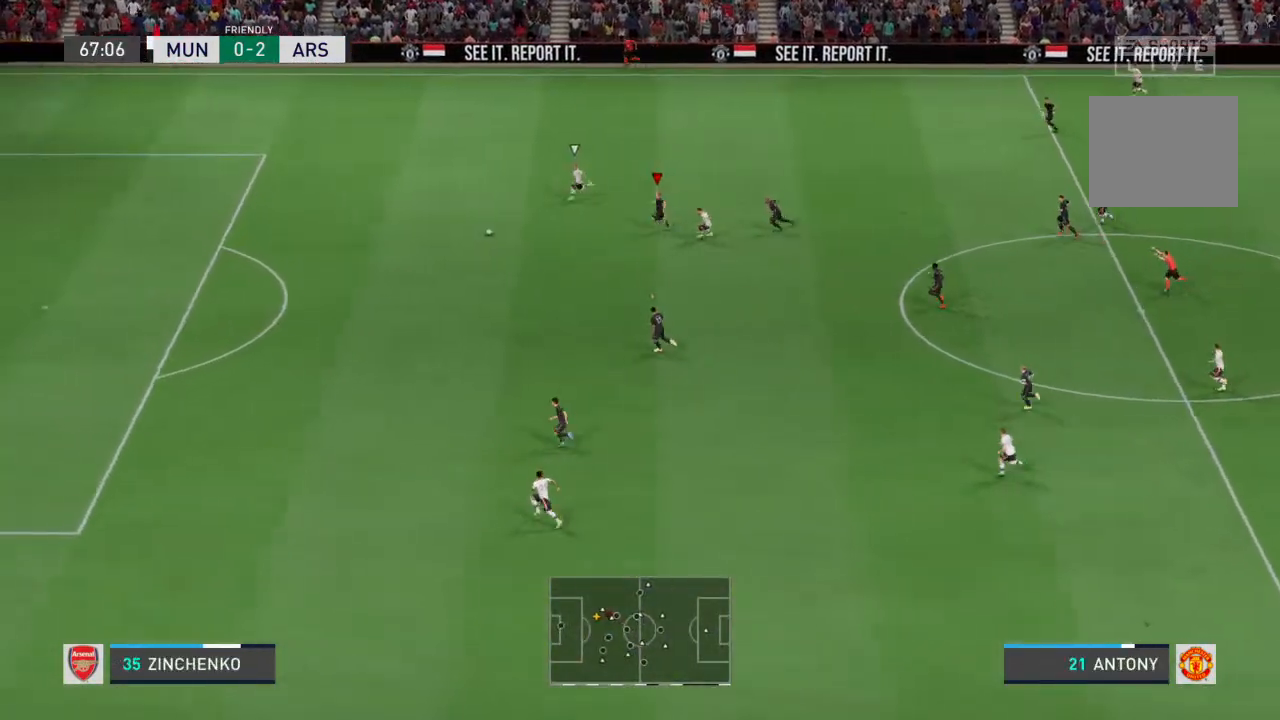
{"buttons": ["R2"], "left_stick": "left", "right_stick": "center", "events": []}
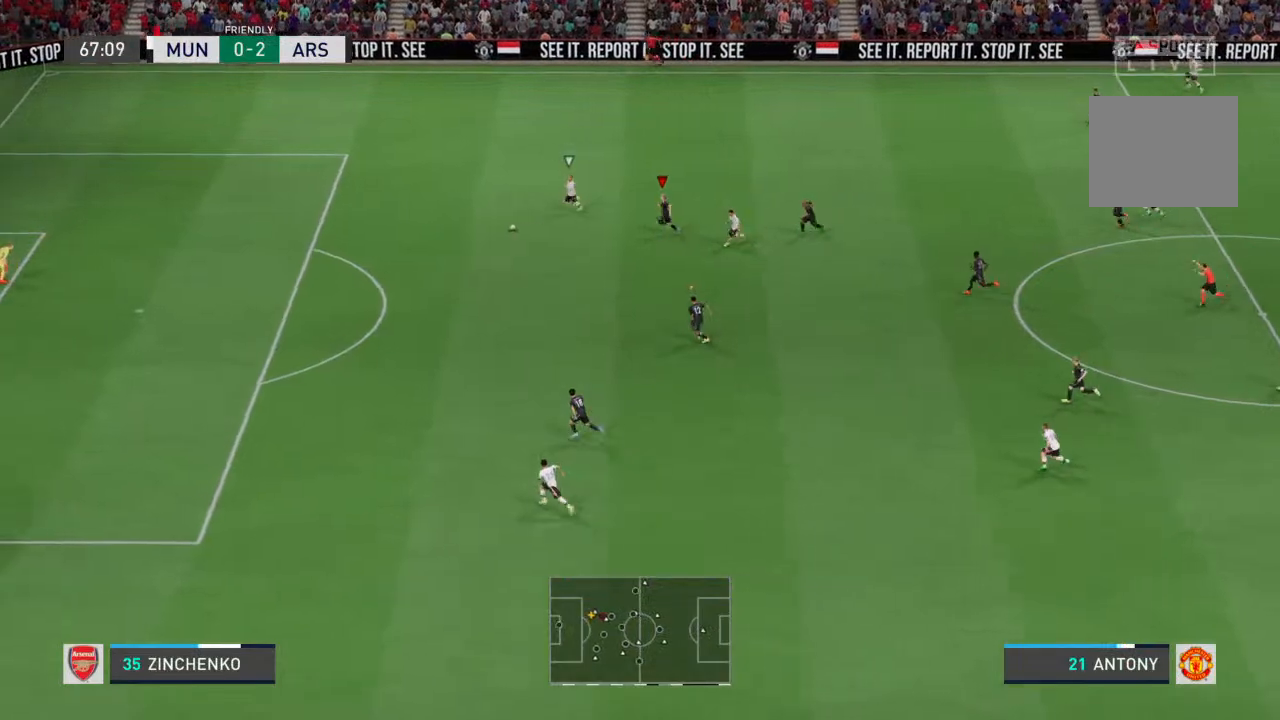
{"buttons": ["R2"], "left_stick": "left", "right_stick": "center", "events": []}
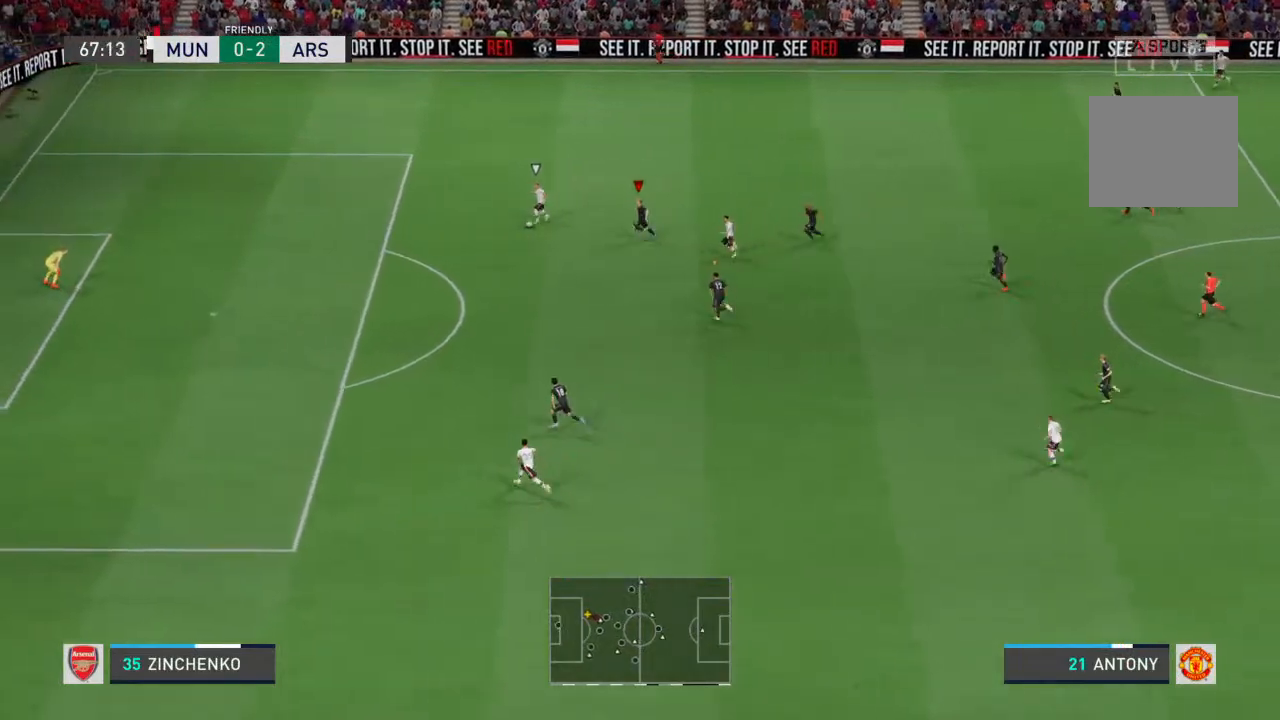
{"buttons": ["R2"], "left_stick": "left", "right_stick": "center", "events": []}
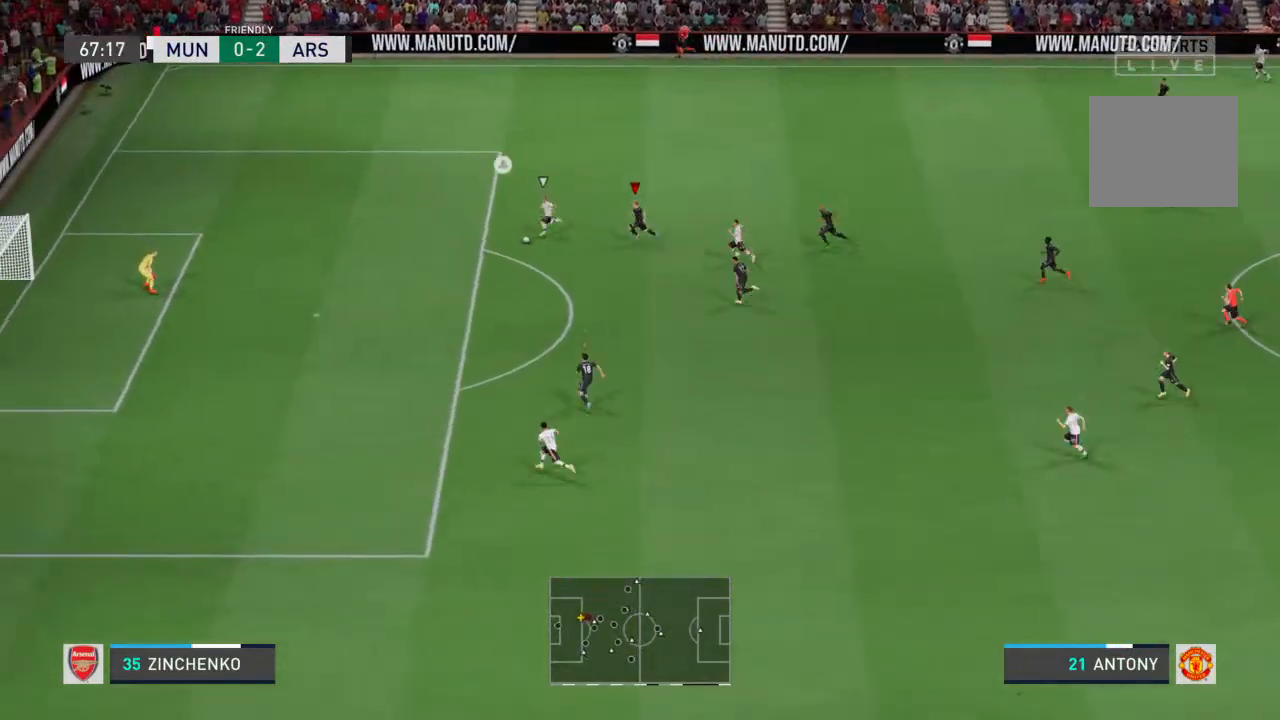
{"buttons": ["R2"], "left_stick": "left", "right_stick": "center", "events": []}
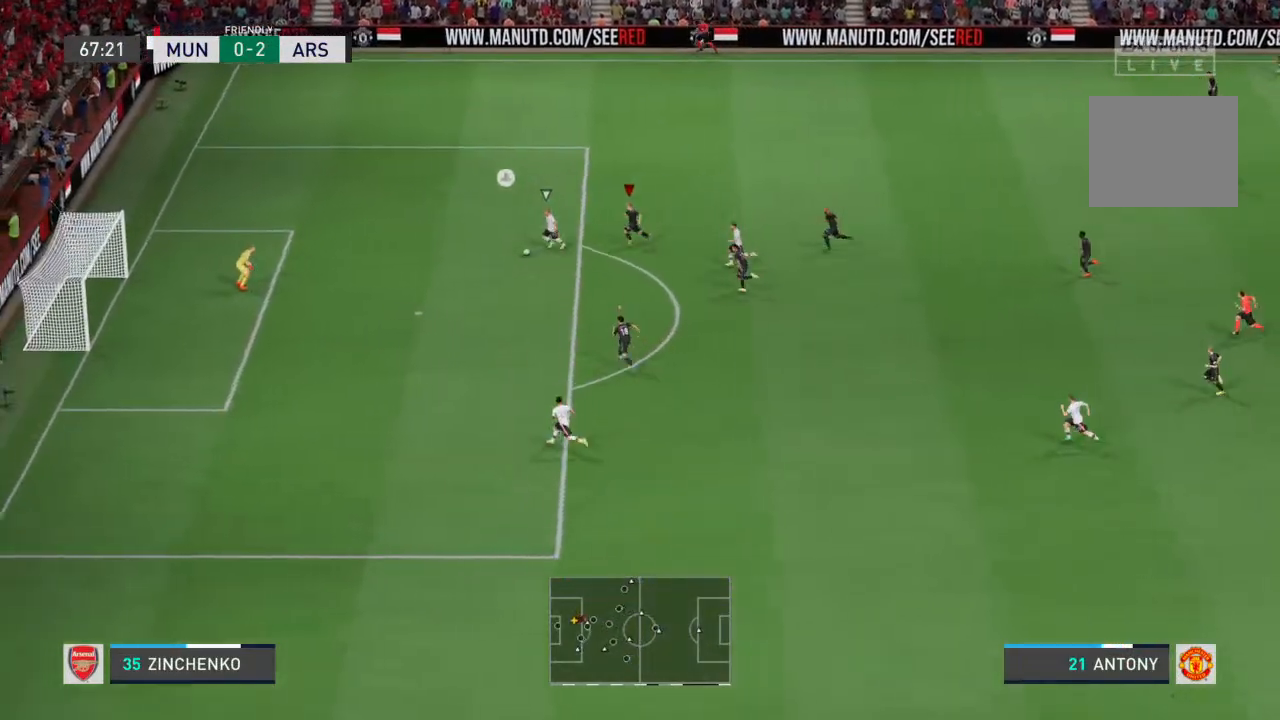
{"buttons": ["R2"], "left_stick": "left", "right_stick": "center", "events": []}
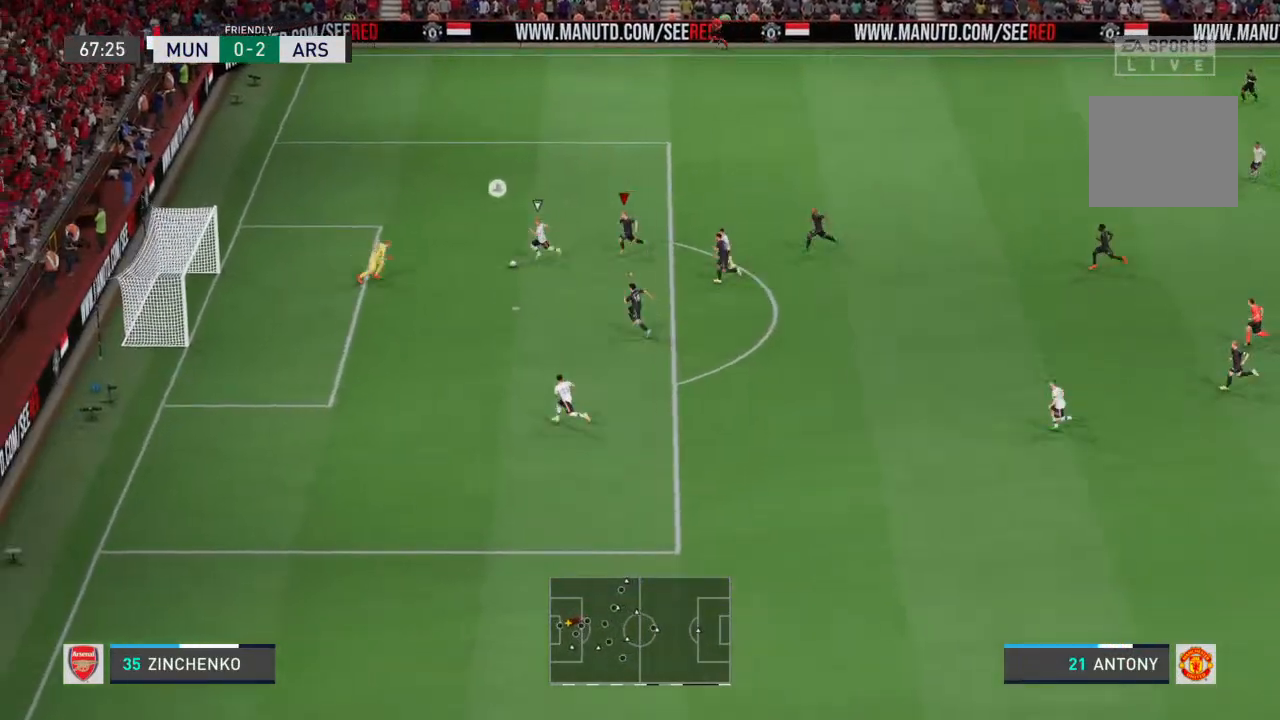
{"buttons": ["R2"], "left_stick": "left", "right_stick": "center", "events": []}
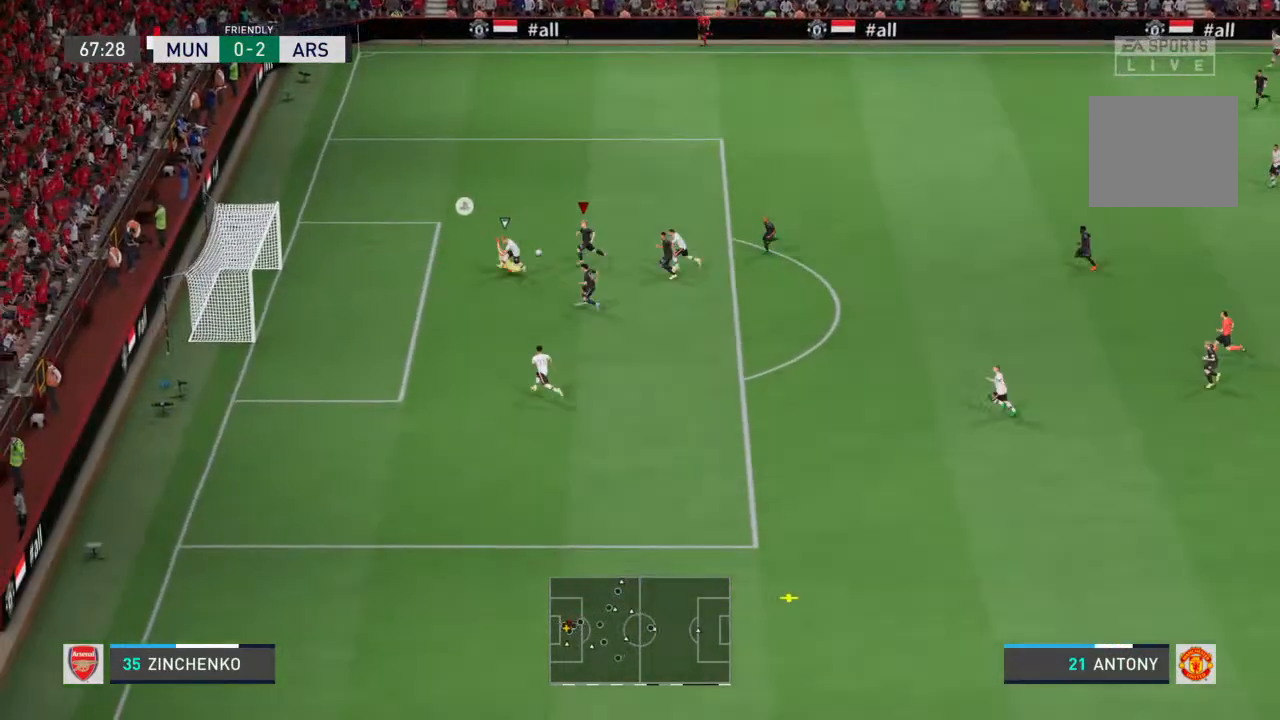
{"buttons": [], "left_stick": "down-left", "right_stick": "center", "events": [[333, "left_stick", "down-left"], [400, "R2", "up"]]}
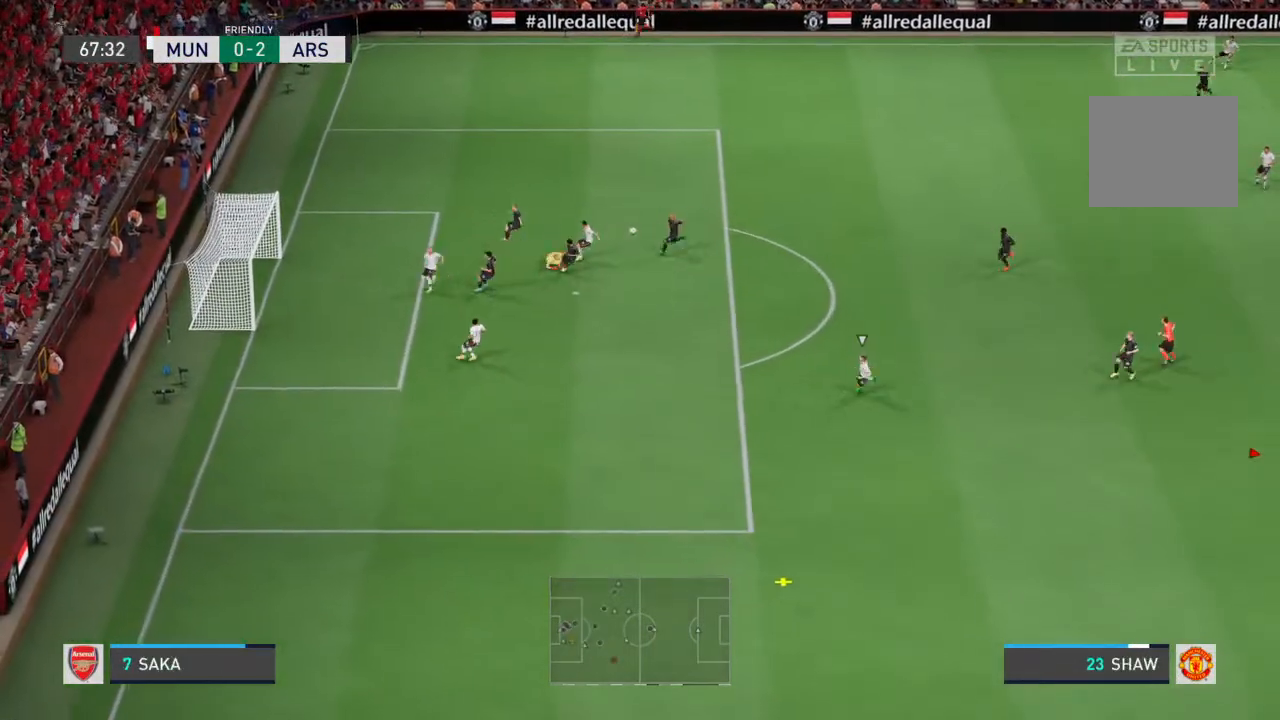
{"buttons": [], "left_stick": "down", "right_stick": "center", "events": [[67, "left_stick", "center"], [467, "left_stick", "down"]]}
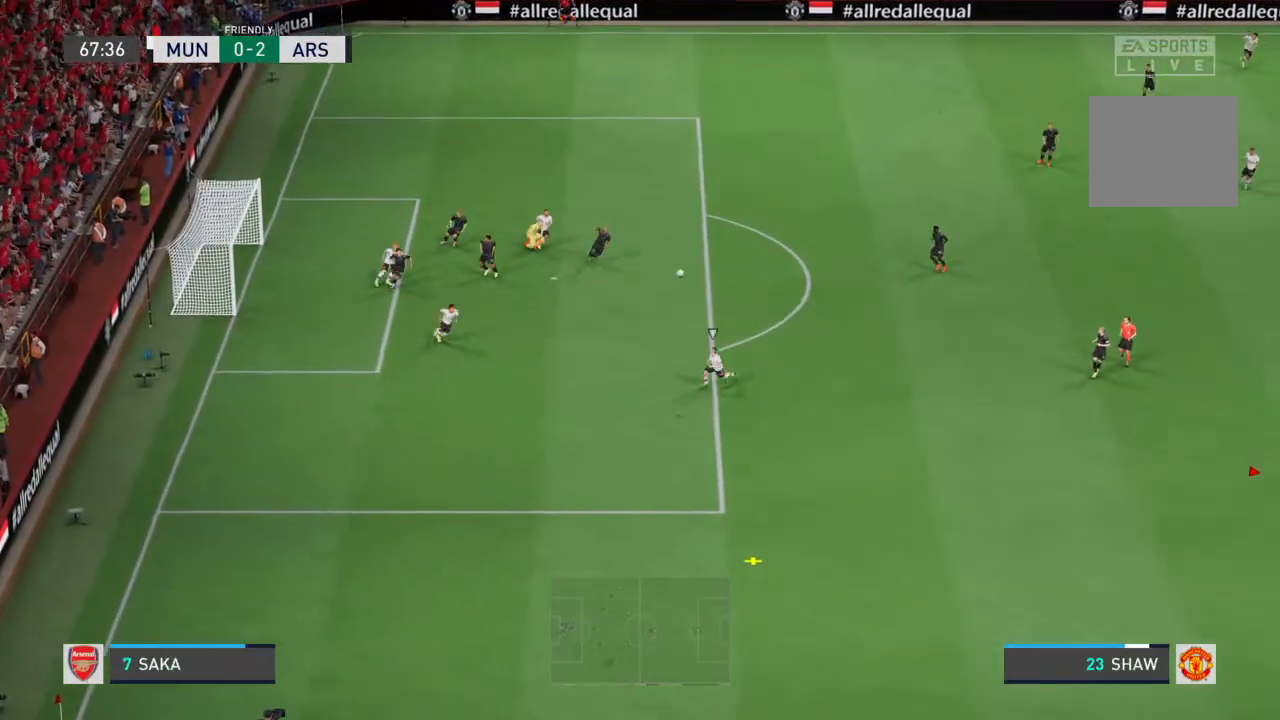
{"buttons": [], "left_stick": "center", "right_stick": "center", "events": [[67, "left_stick", "down-left"], [400, "left_stick", "center"]]}
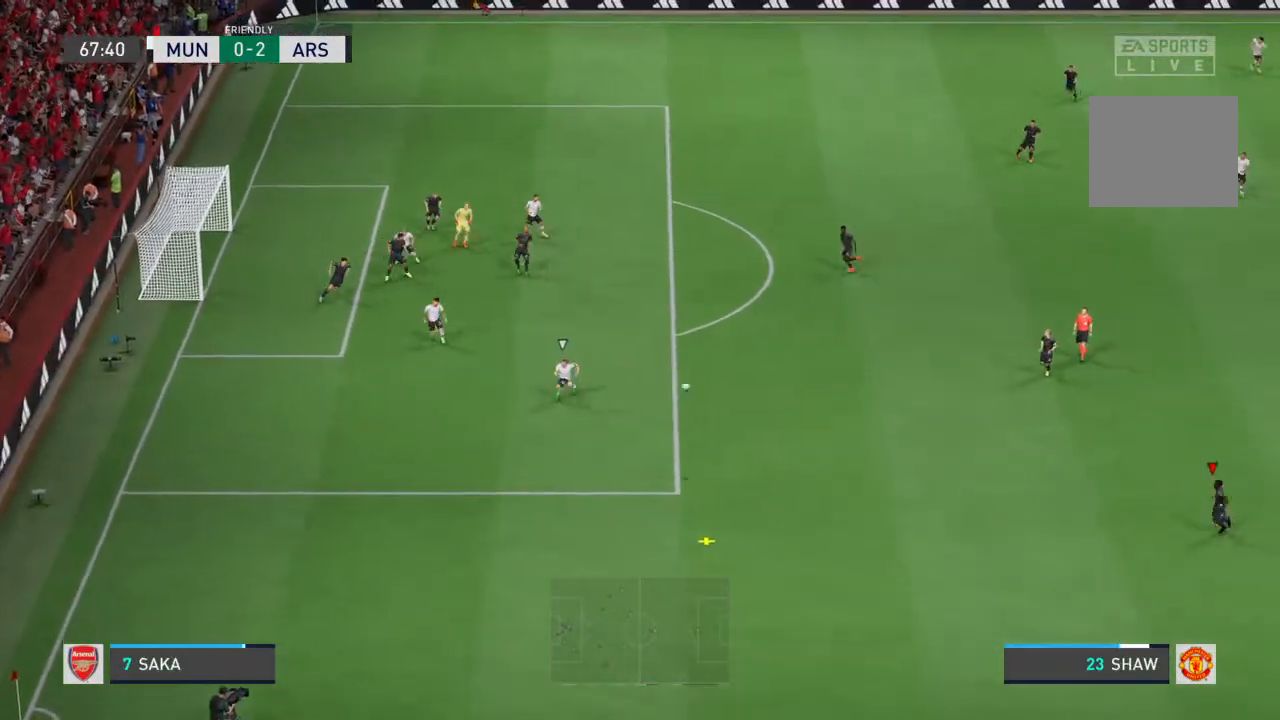
{"buttons": [], "left_stick": "down-left", "right_stick": "center", "events": [[67, "left_stick", "down-left"]]}
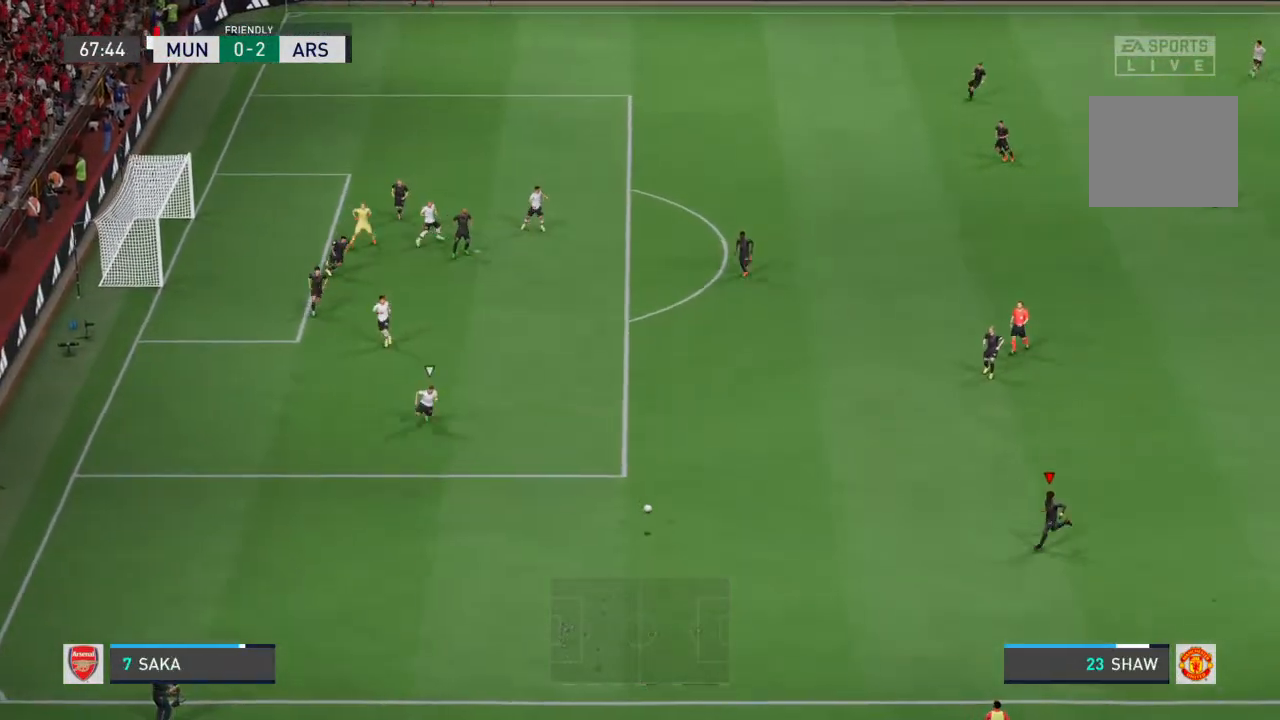
{"buttons": [], "left_stick": "down-left", "right_stick": "center", "events": []}
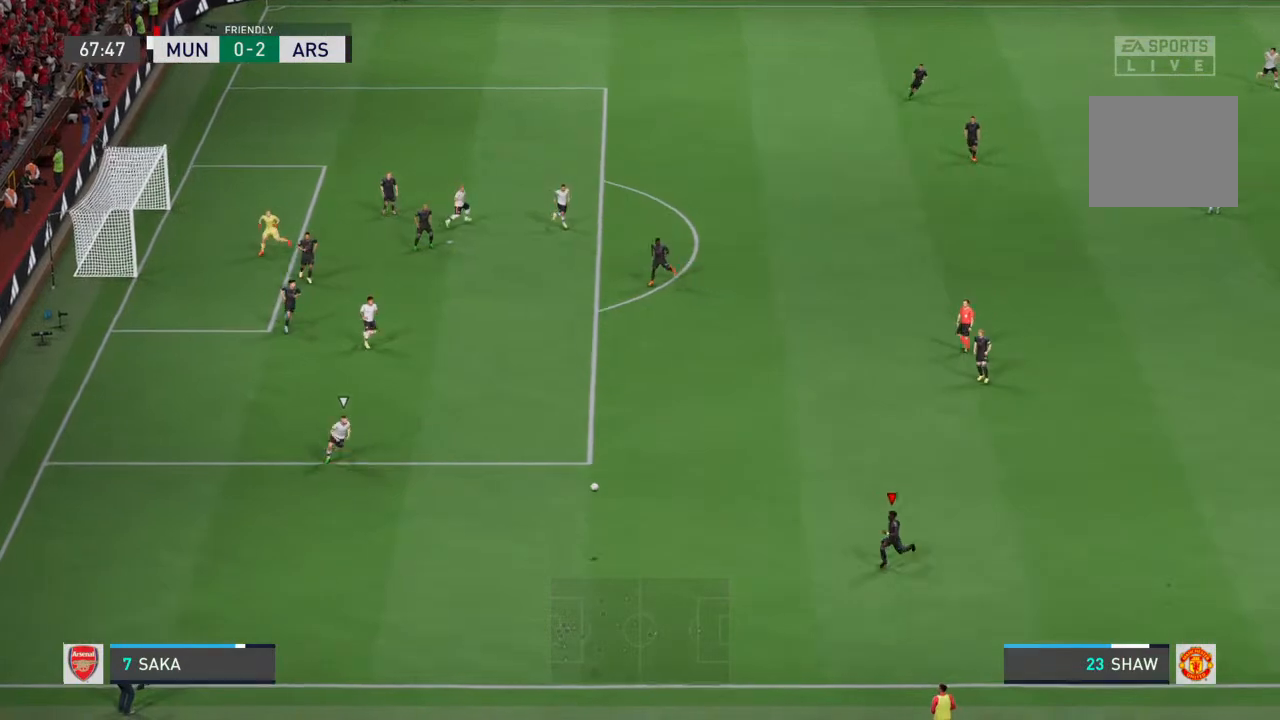
{"buttons": ["R2"], "left_stick": "down-left", "right_stick": "center", "events": [[167, "R2", "down"]]}